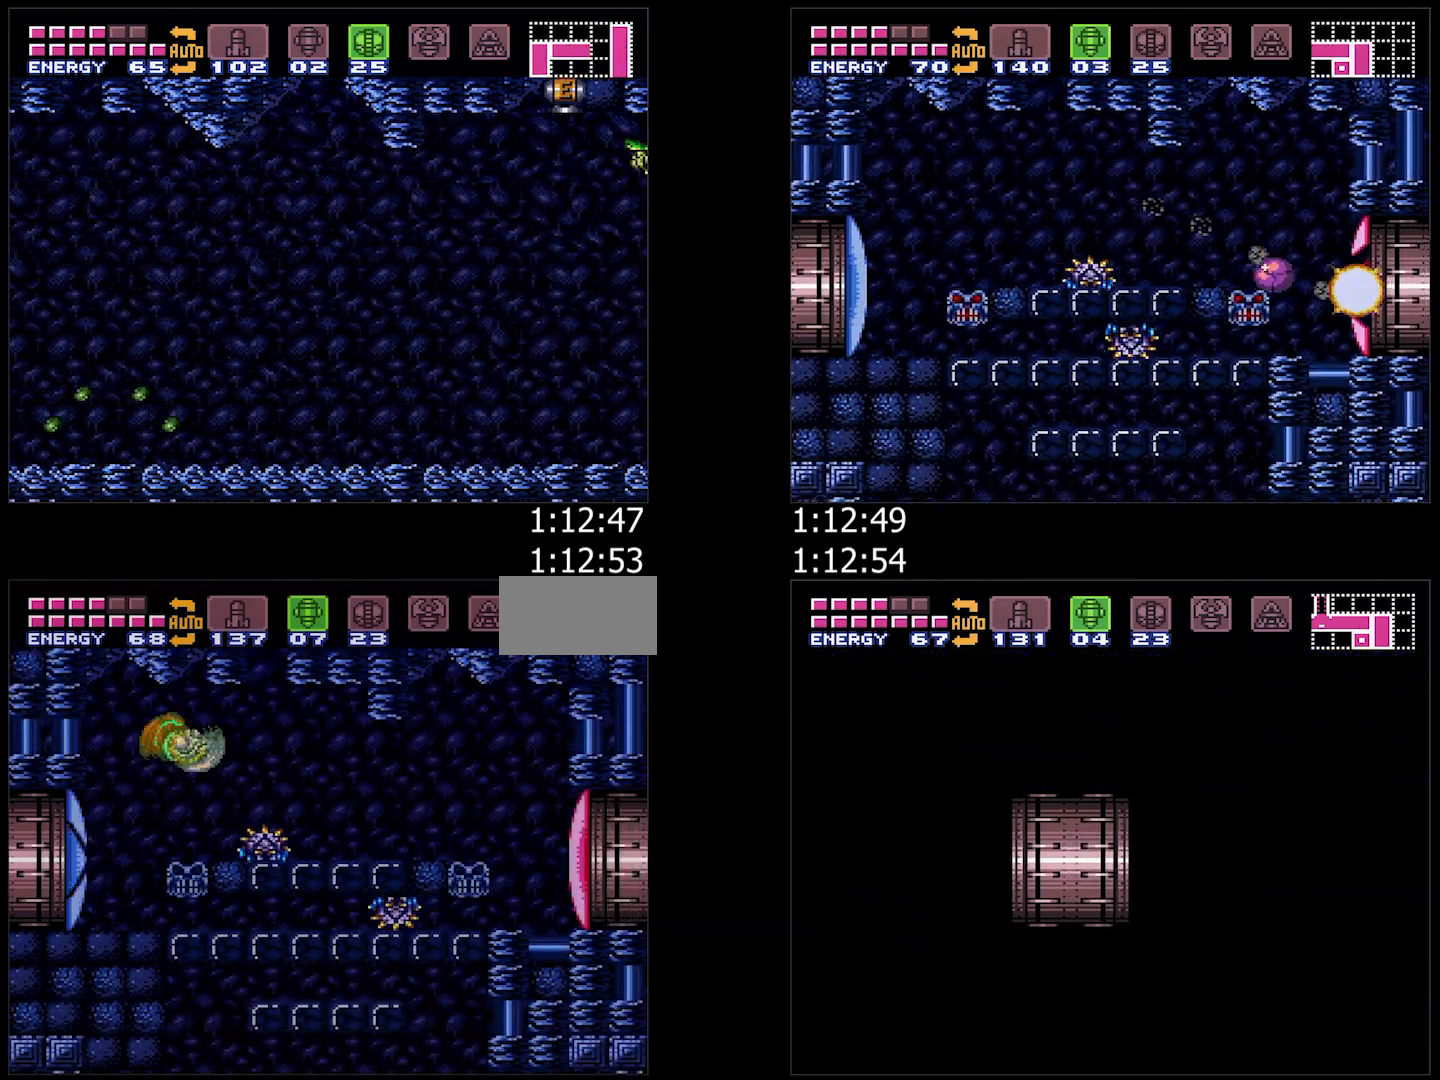
Gameplay with a controller (Nintendo layout); each line is a JSON object with the inputs held at the frame after it (dt_ms = milliseconds from this image to that frame). "events" lists button and stick changes between this image and that frame as [ms after this image, input, new state], when the widget could be followed in between. Not read: L3 R3.
{"dt_ms": 500, "buttons": ["A", "X", "DPAD_RIGHT"], "events": [[67, "DPAD_DOWN", "down"], [67, "Y", "down"], [100, "L1", "up"], [150, "B", "down"], [150, "Y", "up"], [167, "DPAD_RIGHT", "up"], [250, "DPAD_DOWN", "up"], [350, "DPAD_DOWN", "down"], [350, "DPAD_RIGHT", "down"], [400, "B", "up"], [450, "A", "down"], [467, "X", "down"], [500, "DPAD_DOWN", "up"]]}
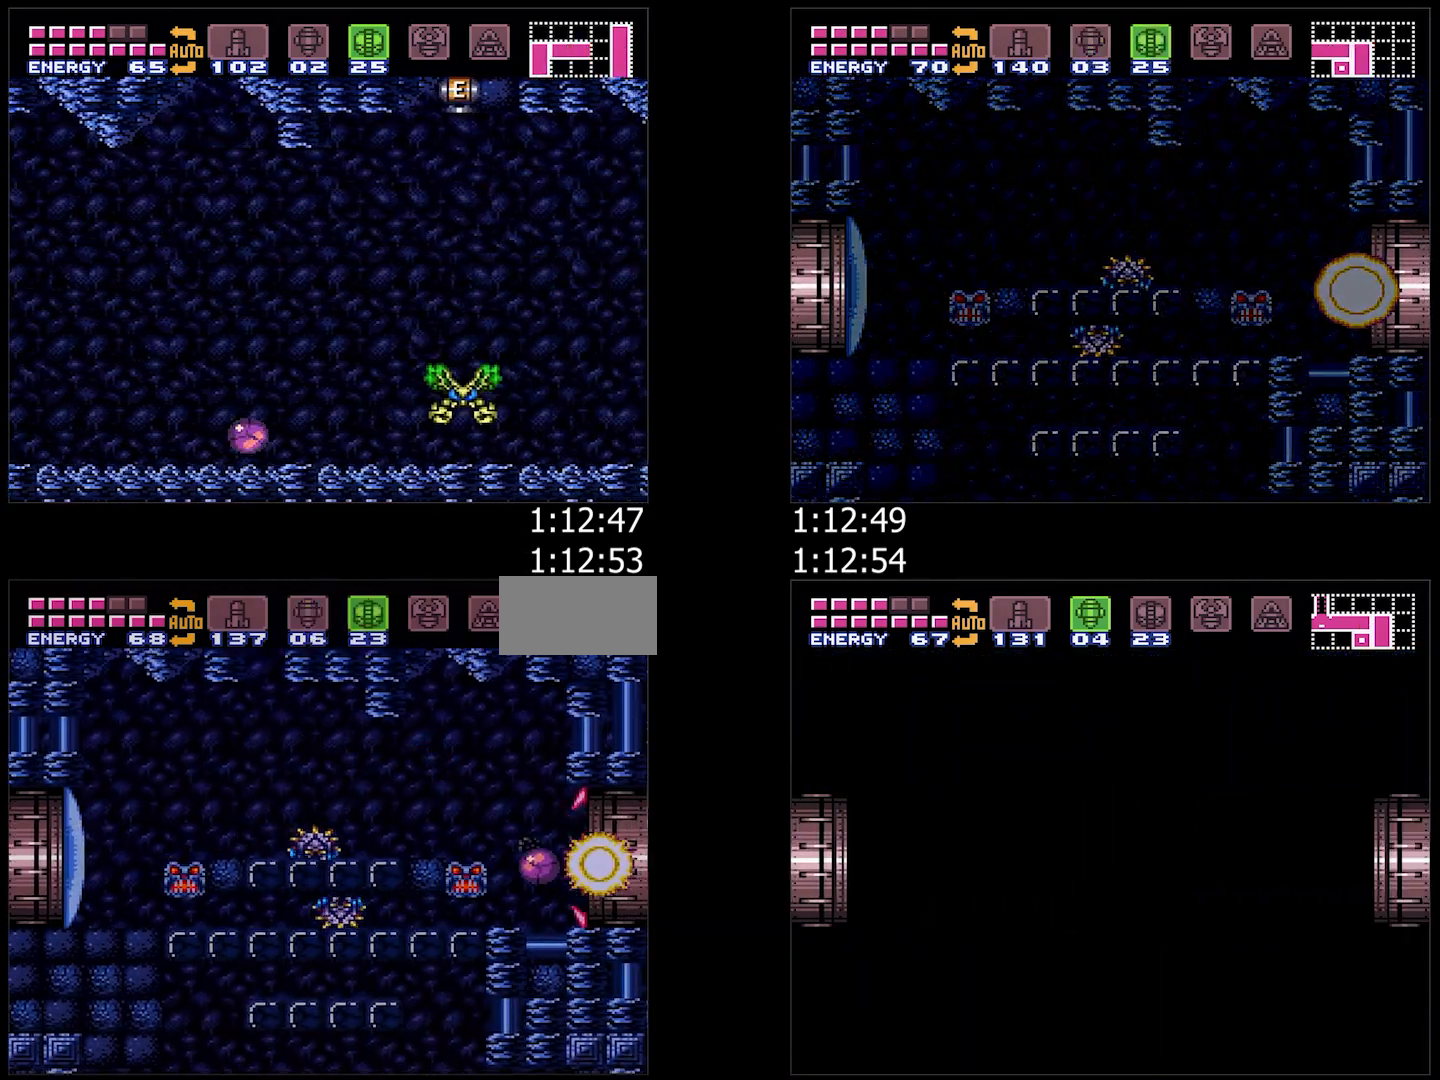
{"dt_ms": 500, "buttons": ["A", "DPAD_RIGHT"], "events": [[83, "X", "up"], [367, "DPAD_RIGHT", "up"], [450, "DPAD_RIGHT", "down"]]}
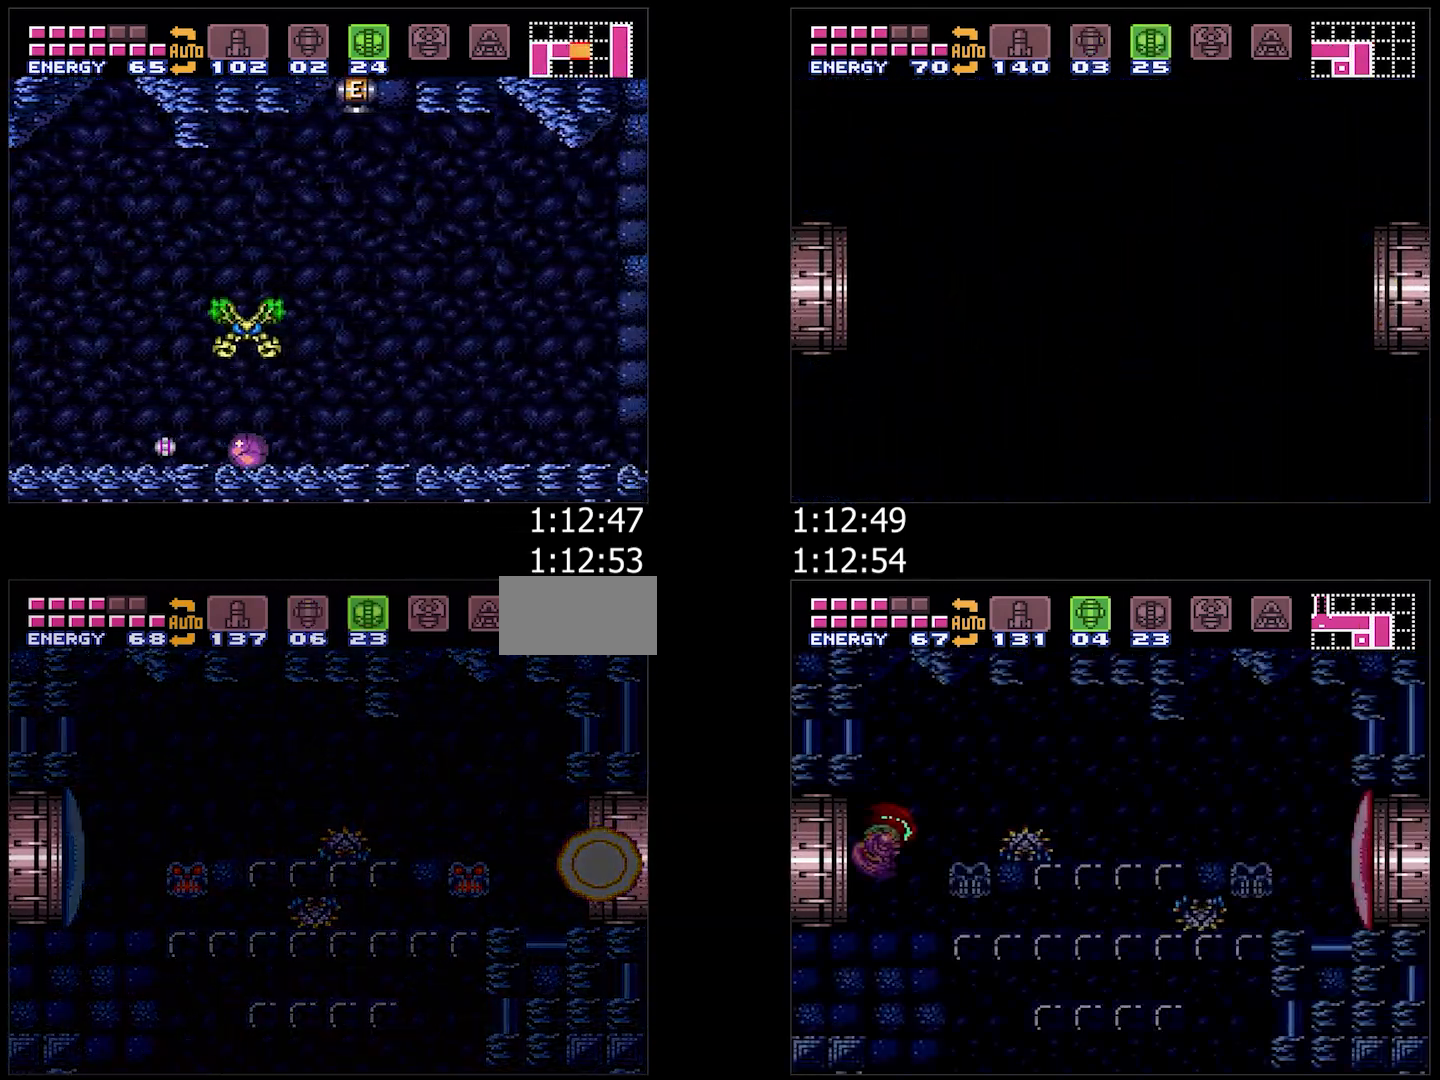
{"dt_ms": 1000, "buttons": ["A", "DPAD_RIGHT"], "events": [[150, "DPAD_RIGHT", "up"], [250, "DPAD_RIGHT", "down"], [500, "DPAD_RIGHT", "up"], [517, "DPAD_RIGHT", "down"], [567, "DPAD_RIGHT", "up"], [667, "DPAD_RIGHT", "down"], [867, "DPAD_RIGHT", "up"], [950, "DPAD_RIGHT", "down"]]}
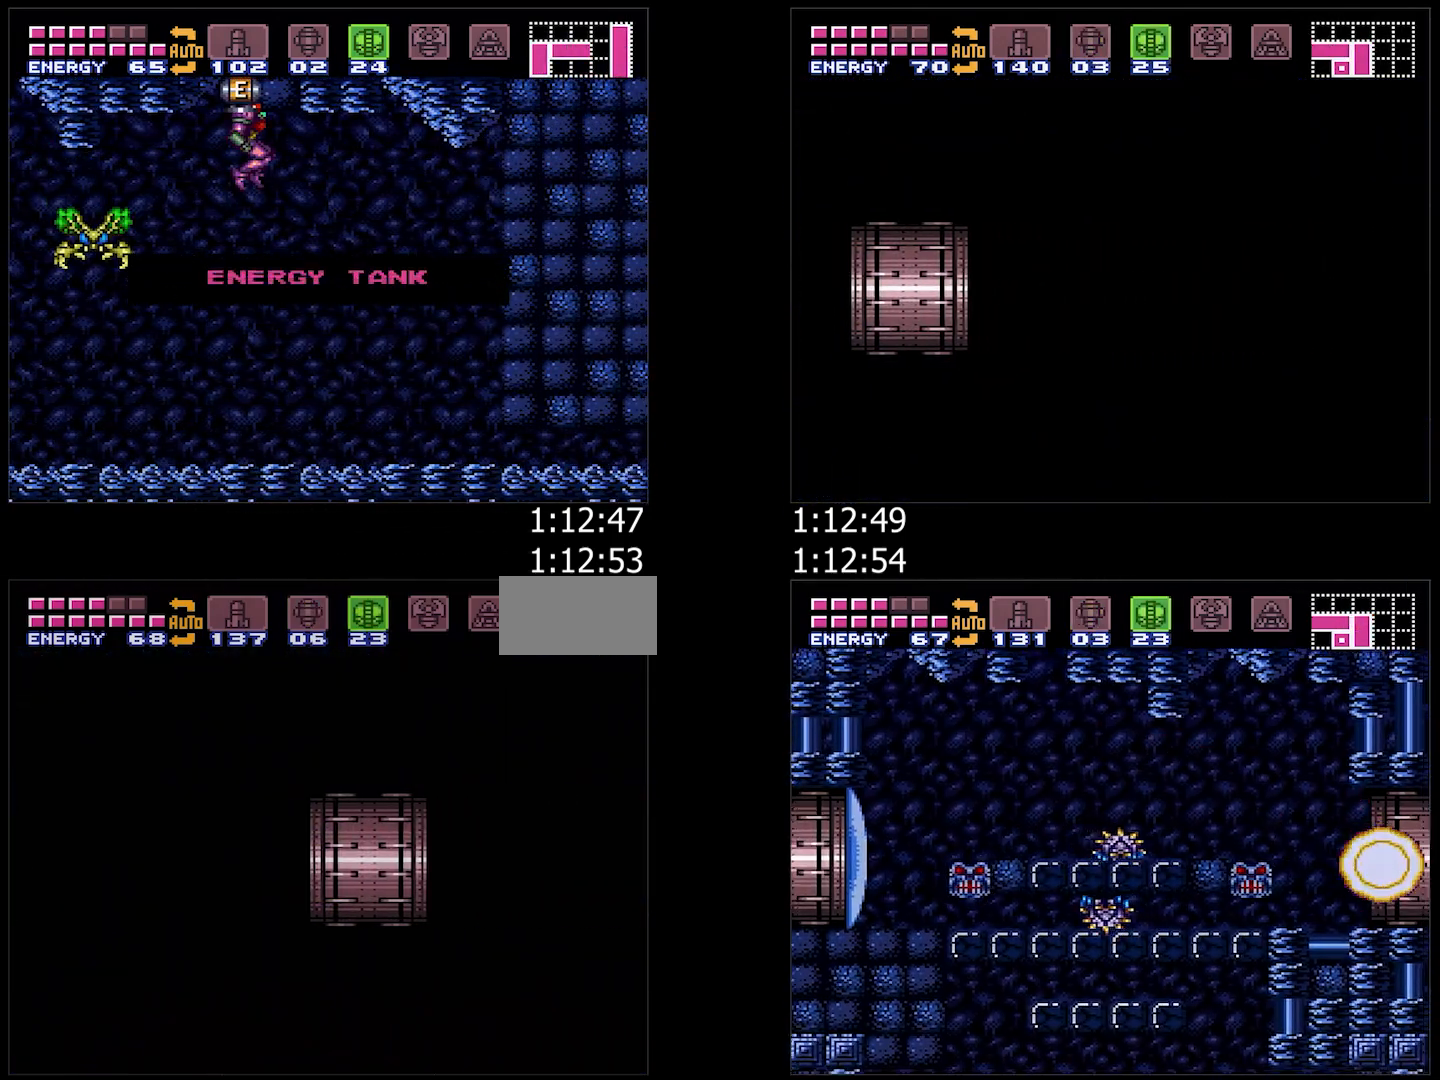
{"dt_ms": 500, "buttons": ["A", "Y", "L1", "DPAD_RIGHT"], "events": [[500, "L1", "down"], [500, "Y", "down"]]}
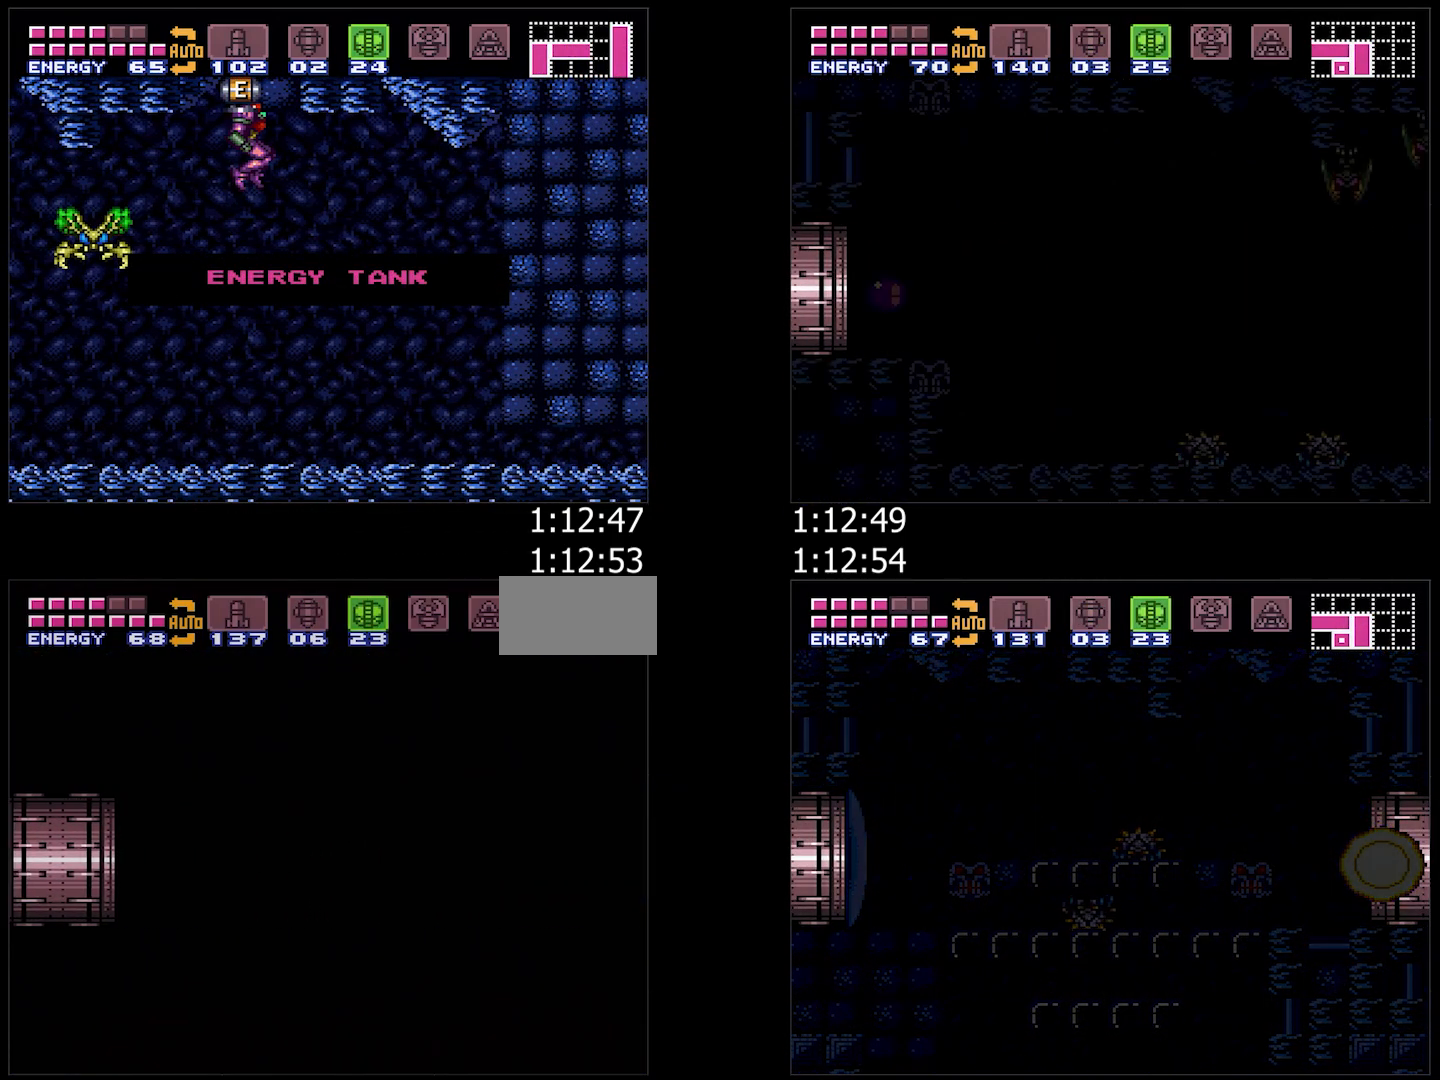
{"dt_ms": 500, "buttons": ["A", "DPAD_RIGHT"], "events": [[67, "Y", "up"], [117, "L1", "up"], [333, "Y", "down"], [400, "Y", "up"]]}
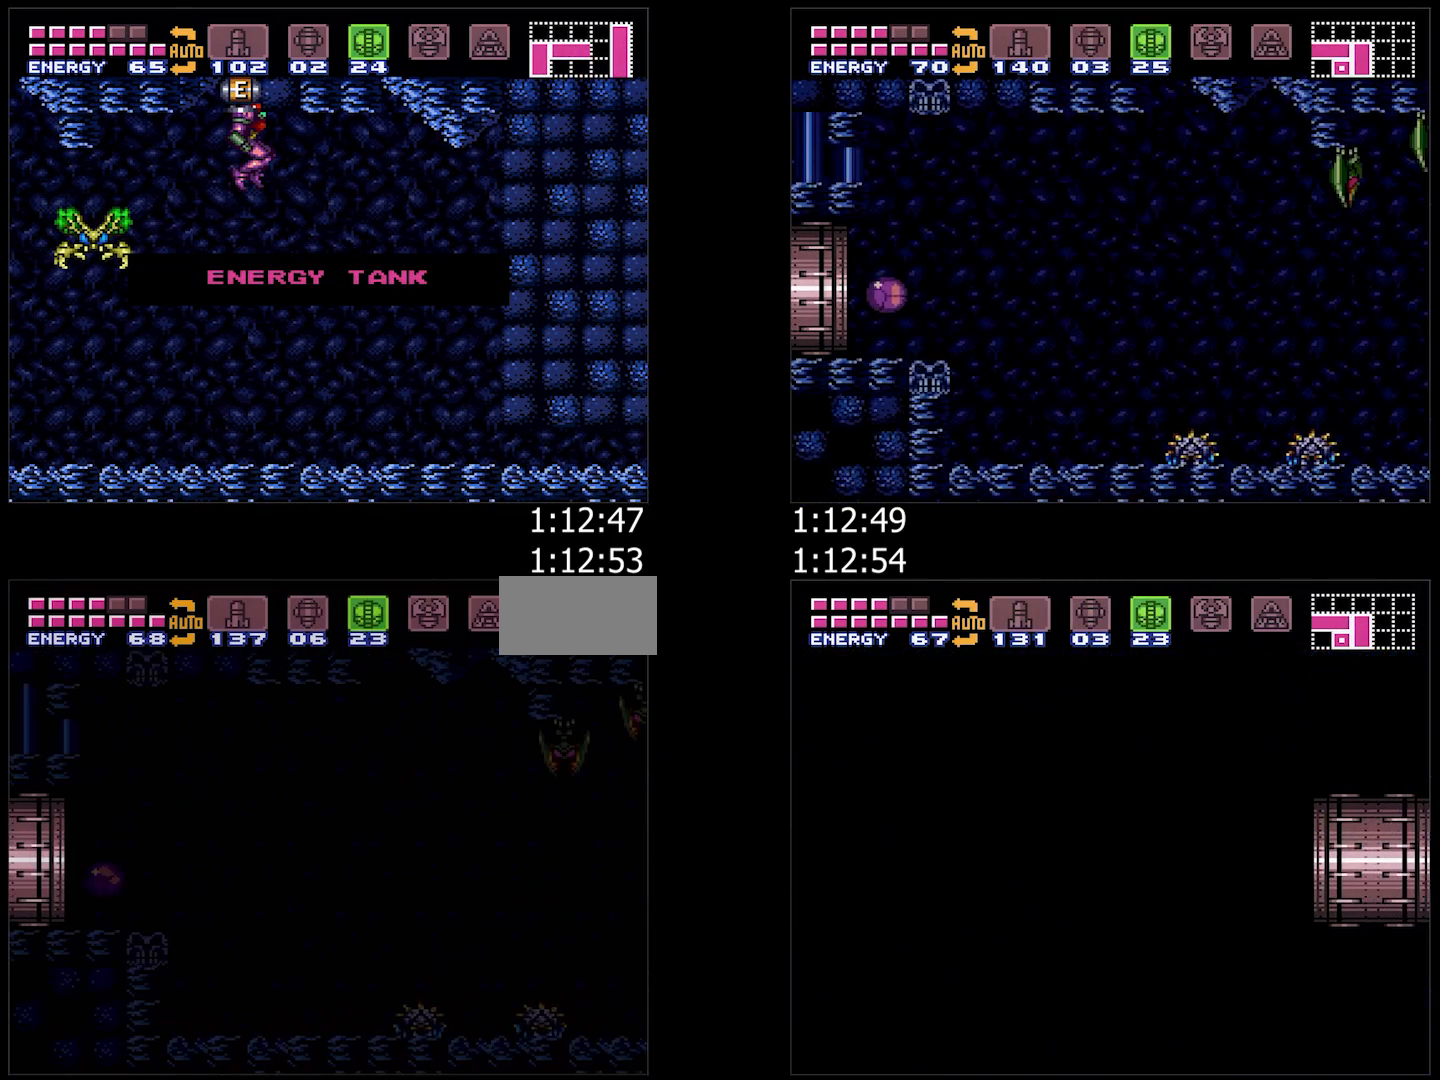
{"dt_ms": 500, "buttons": ["A", "DPAD_RIGHT"], "events": [[100, "Y", "down"], [233, "Y", "up"]]}
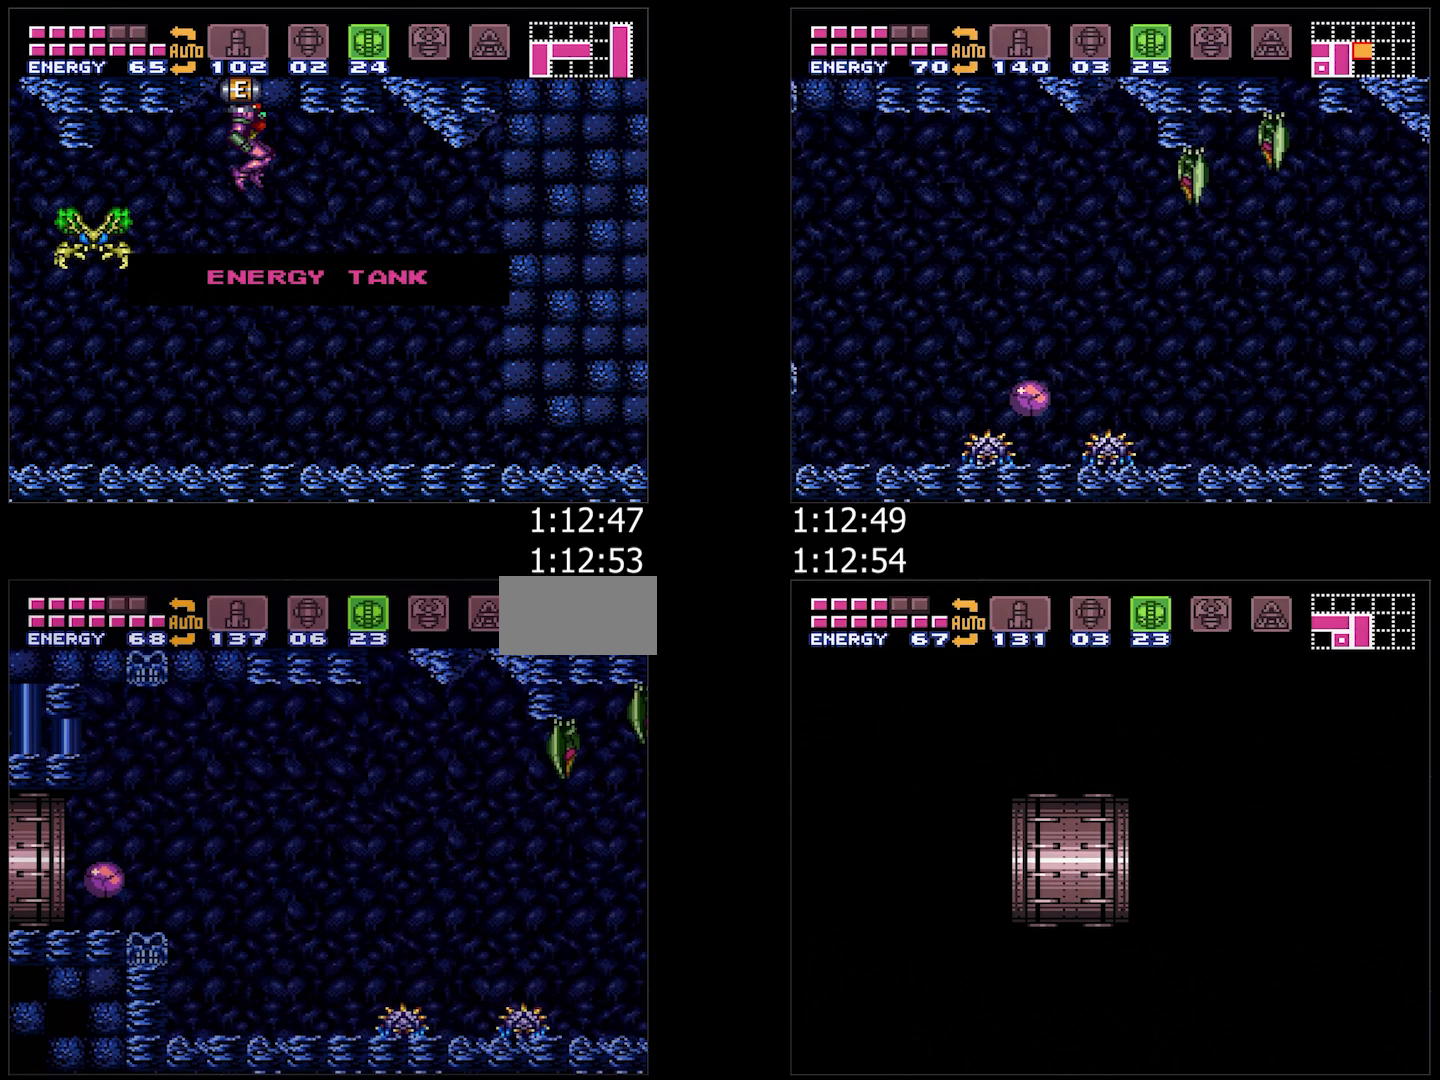
{"dt_ms": 500, "buttons": ["A", "DPAD_UP", "DPAD_RIGHT"], "events": [[433, "DPAD_UP", "down"]]}
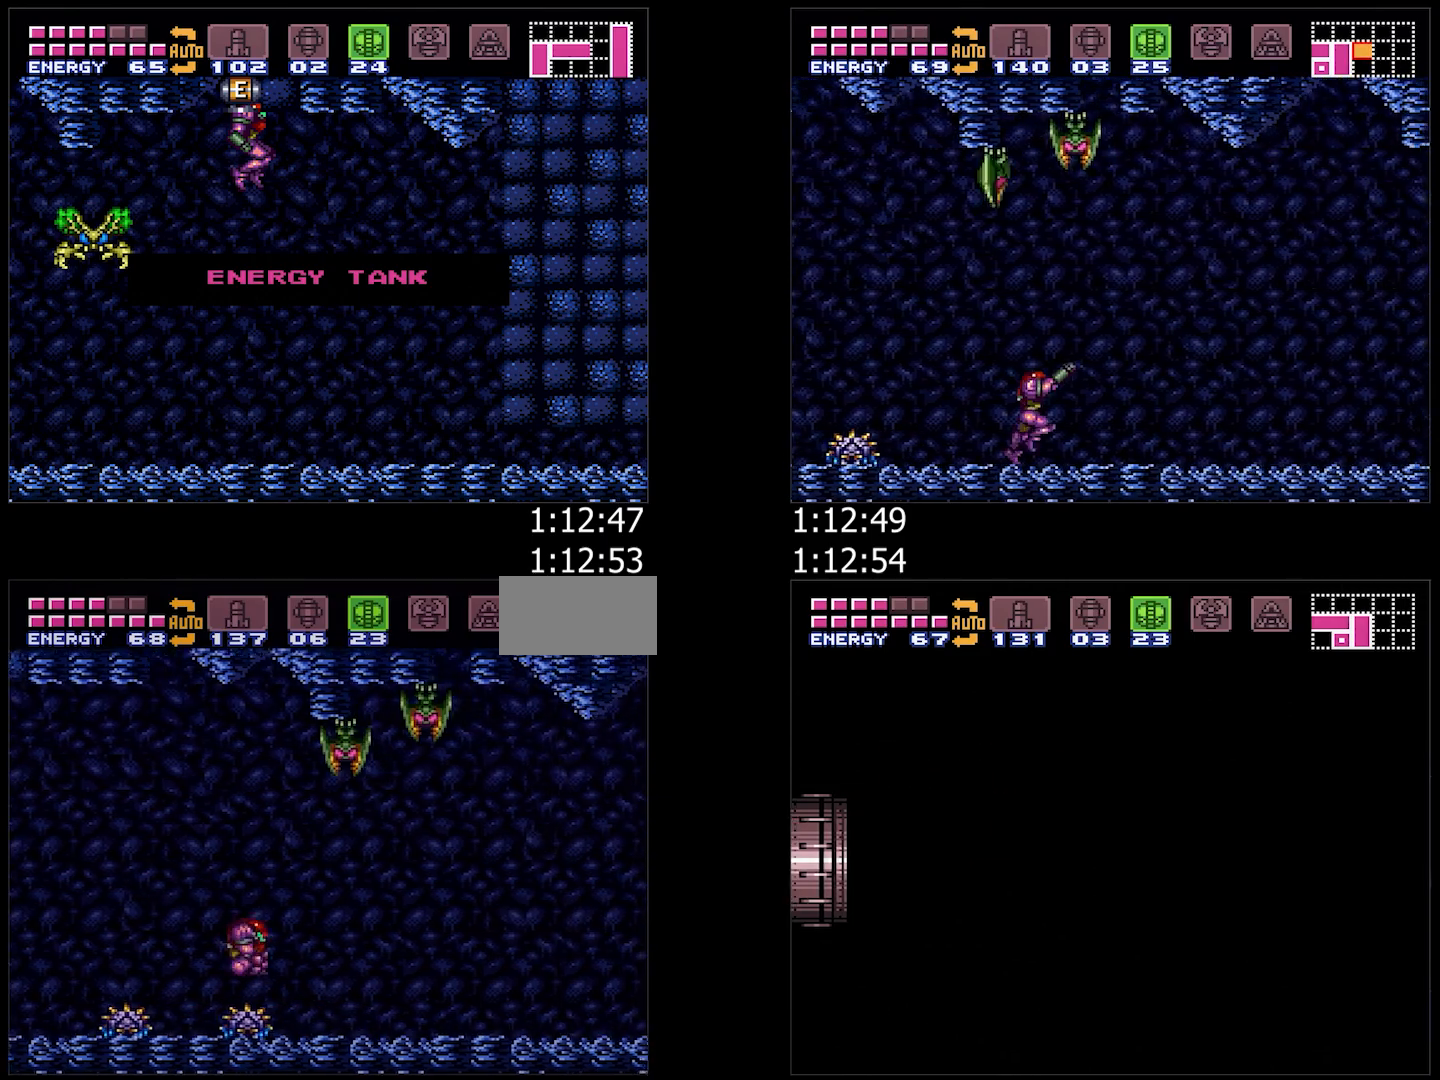
{"dt_ms": 500, "buttons": ["A", "DPAD_UP", "DPAD_RIGHT"], "events": []}
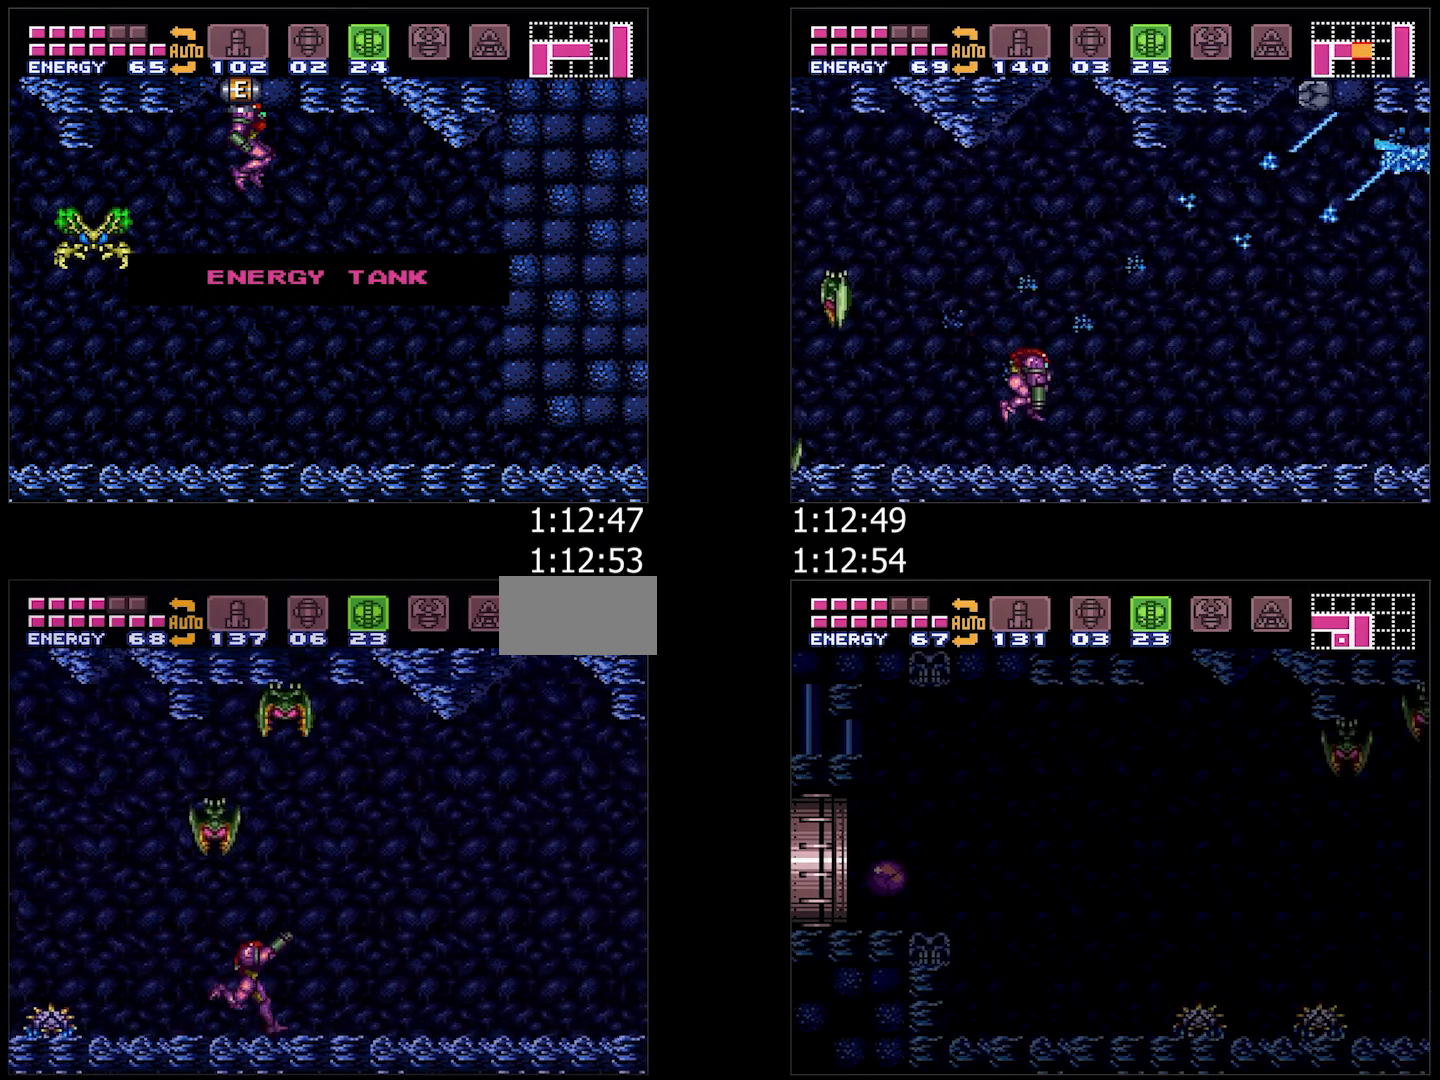
{"dt_ms": 500, "buttons": ["A", "B"], "events": [[17, "Y", "down"], [117, "DPAD_UP", "up"], [117, "Y", "up"], [167, "B", "down"], [200, "DPAD_DOWN", "down"], [233, "B", "up"], [317, "B", "down"], [317, "DPAD_RIGHT", "up"], [450, "DPAD_DOWN", "up"]]}
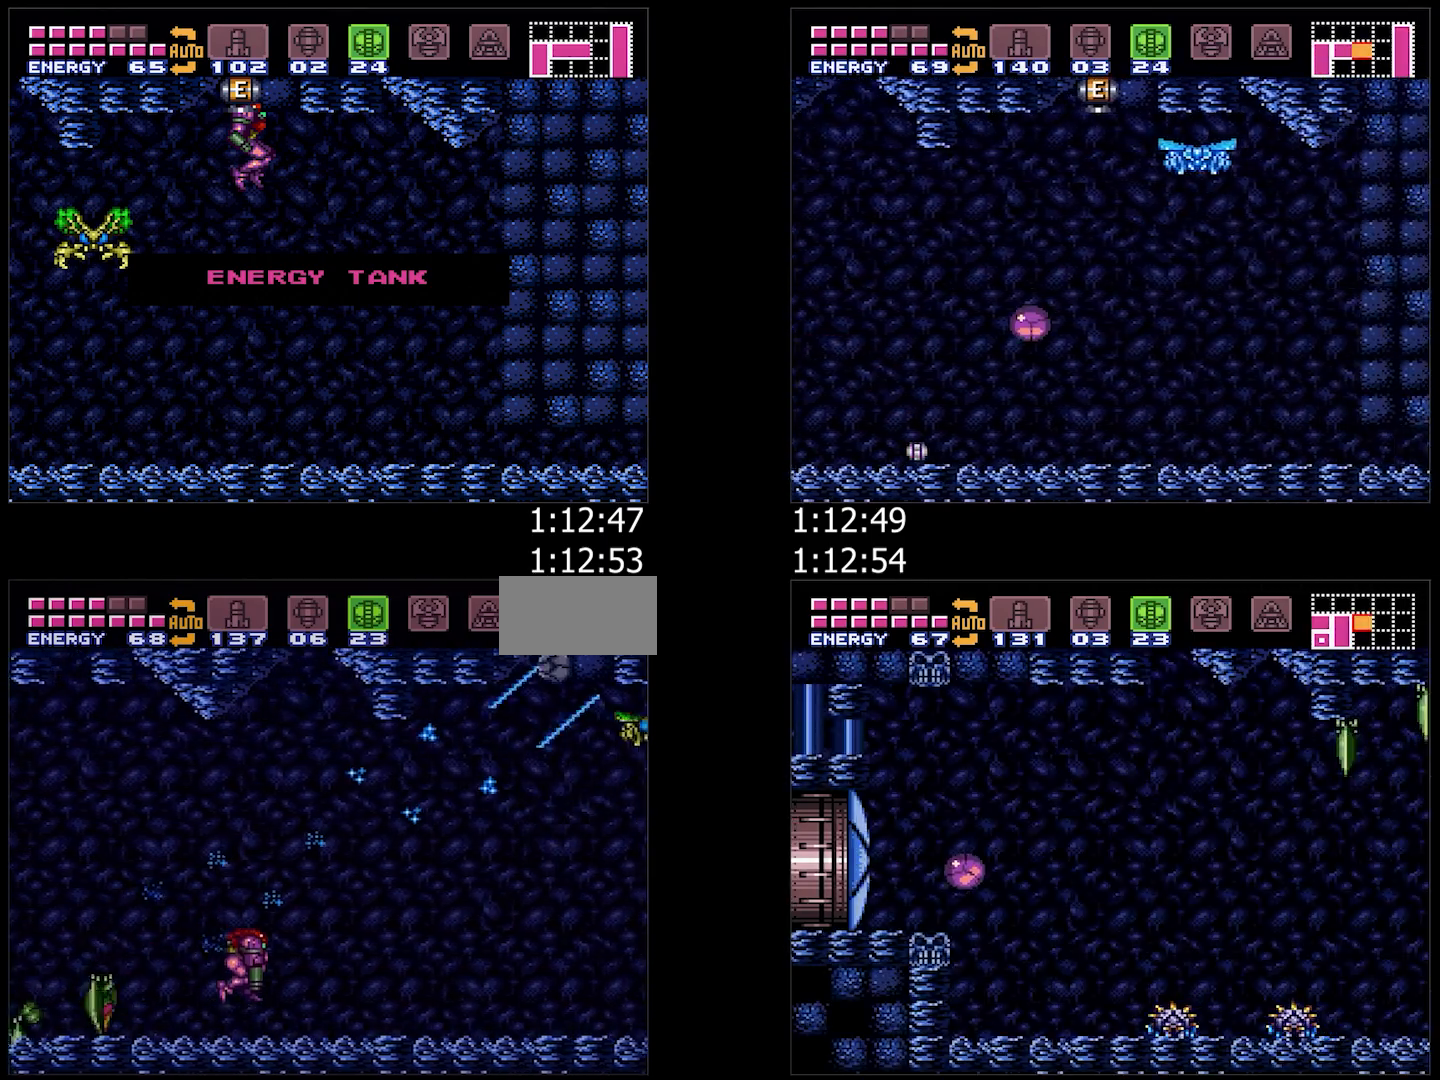
{"dt_ms": 500, "buttons": ["A", "B", "DPAD_RIGHT"], "events": [[100, "DPAD_DOWN", "down"], [117, "DPAD_RIGHT", "down"], [217, "B", "up"], [217, "DPAD_DOWN", "up"], [350, "Y", "down"], [400, "B", "down"], [433, "Y", "up"]]}
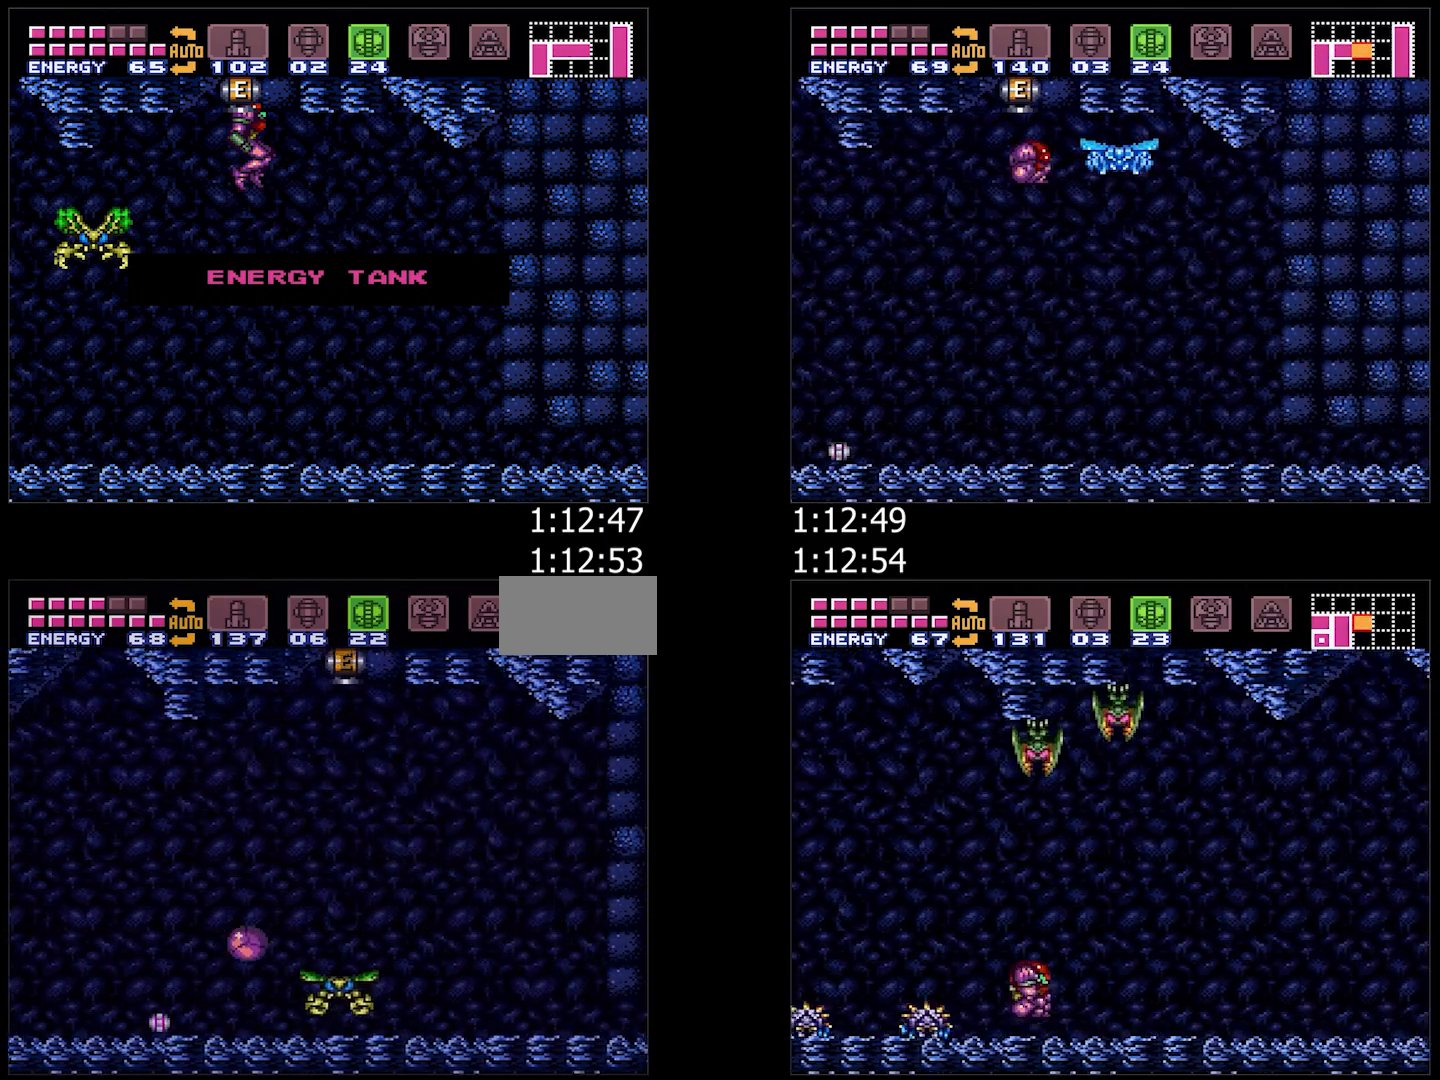
{"dt_ms": 500, "buttons": ["A", "B", "DPAD_UP"], "events": [[233, "DPAD_RIGHT", "up"], [267, "DPAD_UP", "down"]]}
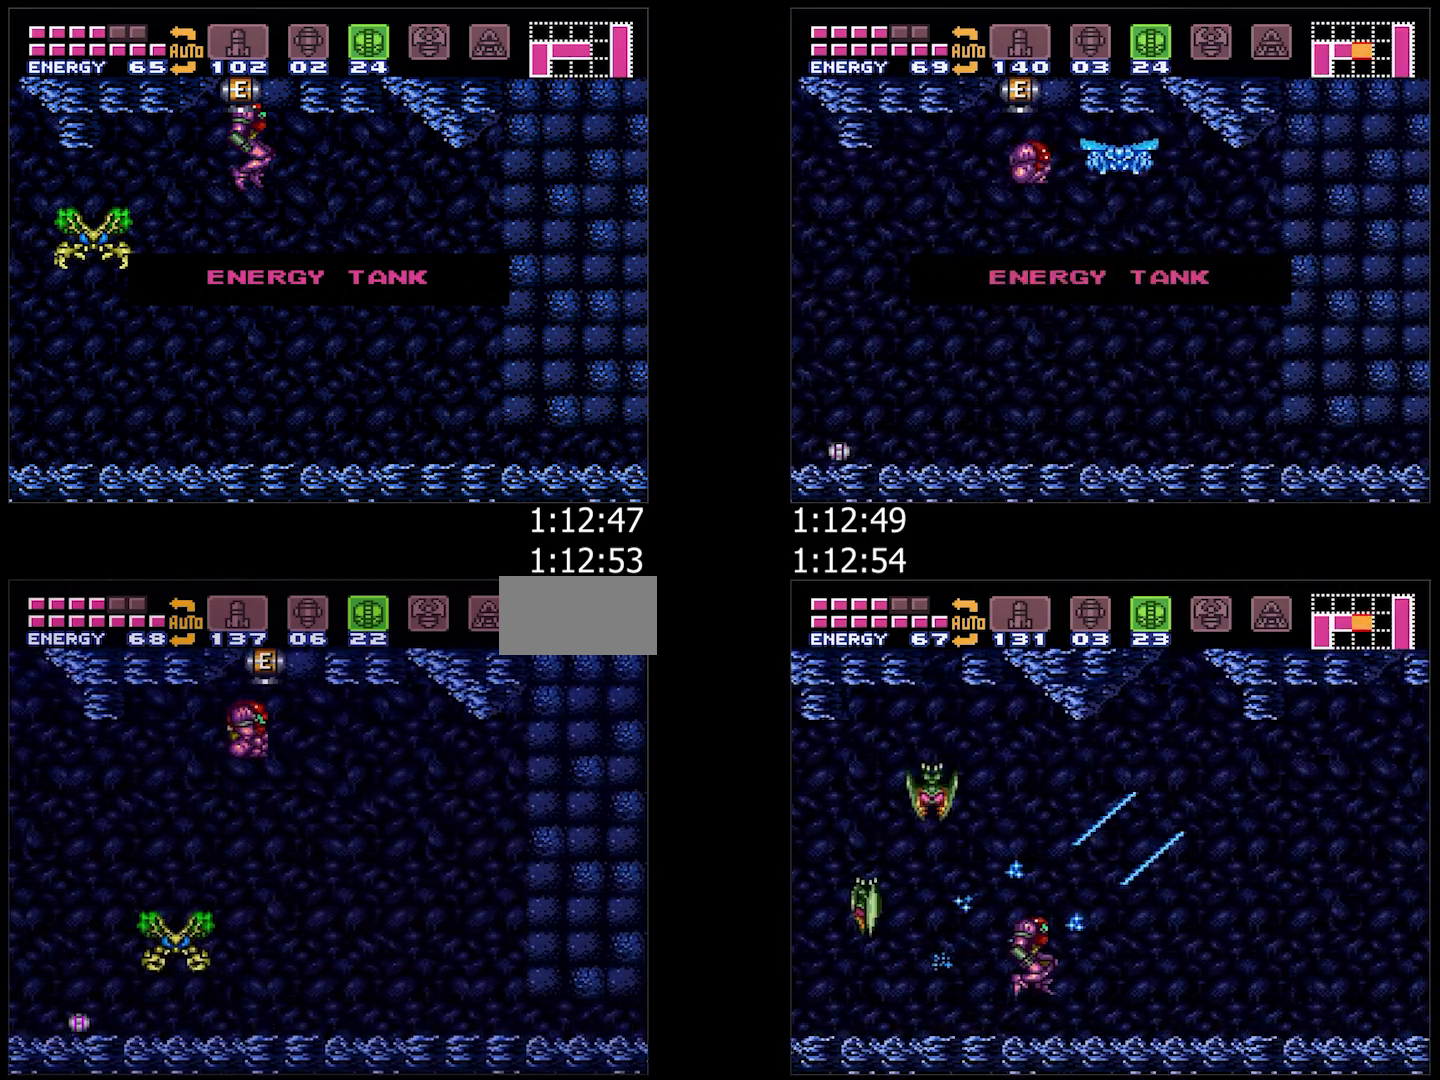
{"dt_ms": 500, "buttons": [], "events": [[33, "A", "up"], [33, "B", "up"], [33, "DPAD_UP", "up"]]}